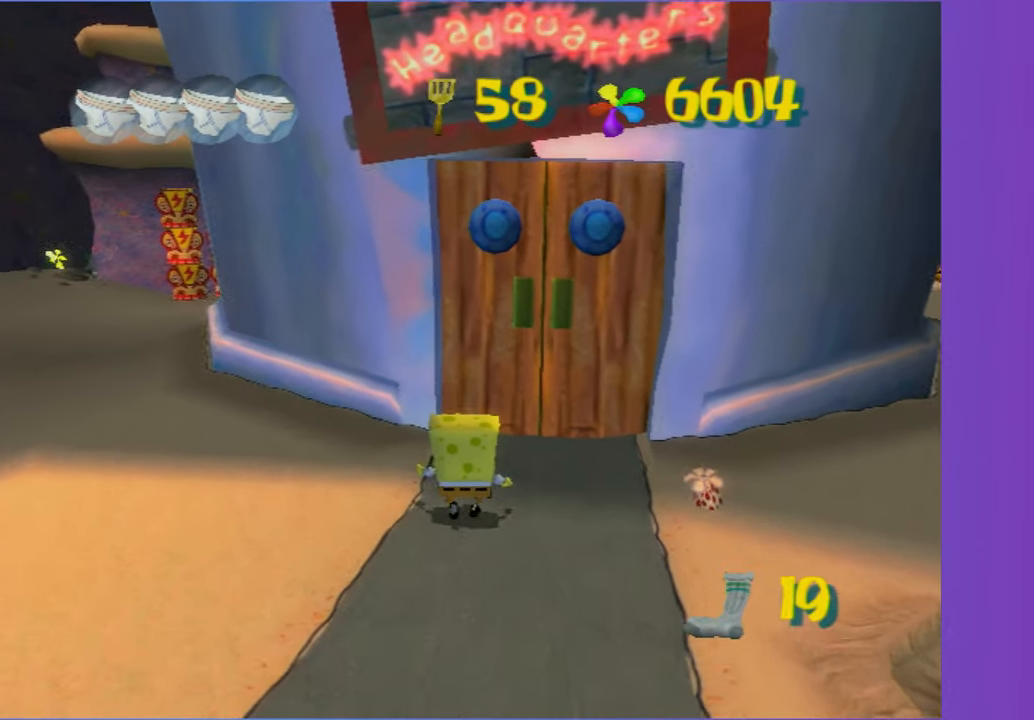
Gameplay with a controller (Xbox layout); each line is a JSON object with the inputs held at the frame after it. "button_events" lists button changes between this image and that frame as [ms after this image, input, new state], when the widget could be followed in between (sticks are given only as held states). Not read: L3 R3.
{"buttons": [], "left_stick": "up", "right_stick": "center", "button_events": []}
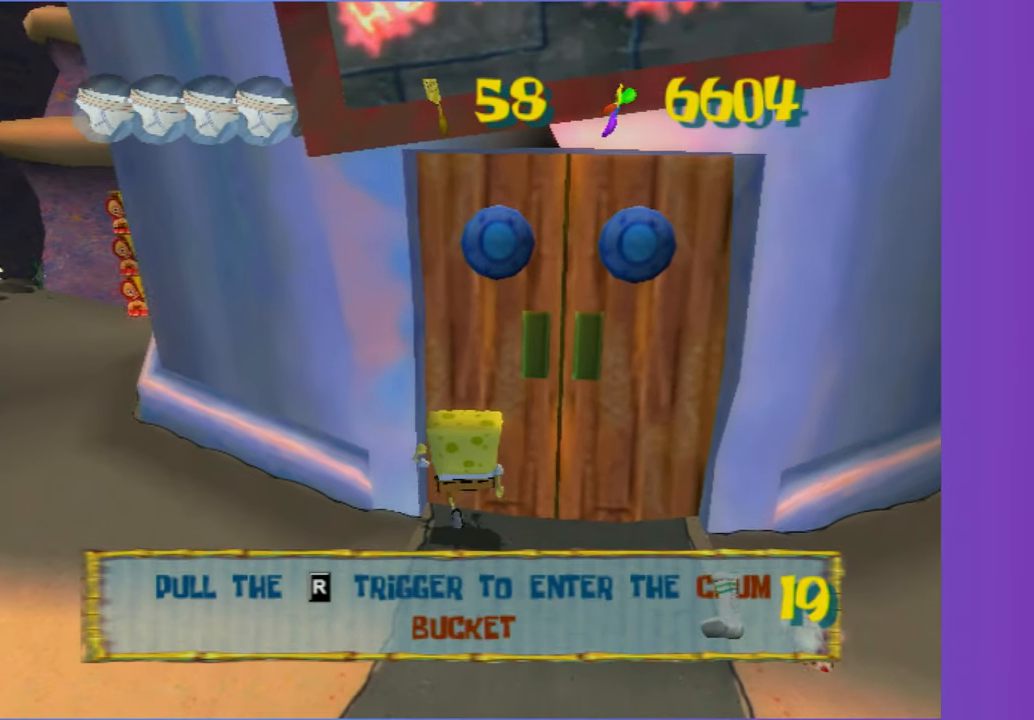
{"buttons": [], "left_stick": "center", "right_stick": "center", "button_events": [[200, "B", "down"], [317, "B", "up"]]}
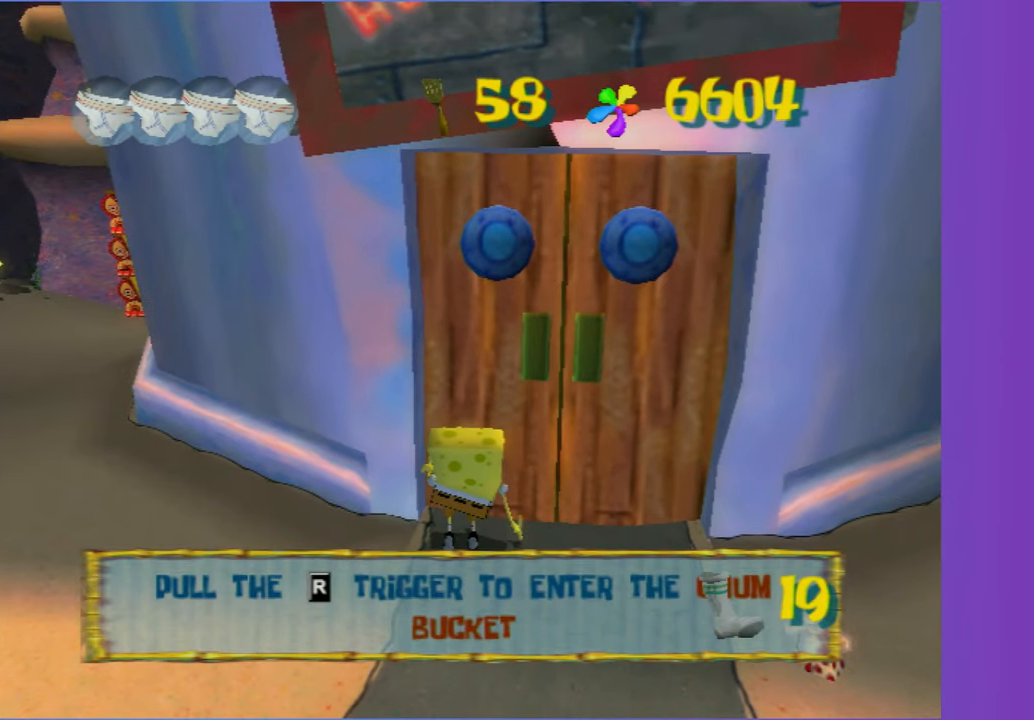
{"buttons": ["DPAD_UP"], "left_stick": "center", "right_stick": "center", "button_events": [[333, "DPAD_UP", "down"]]}
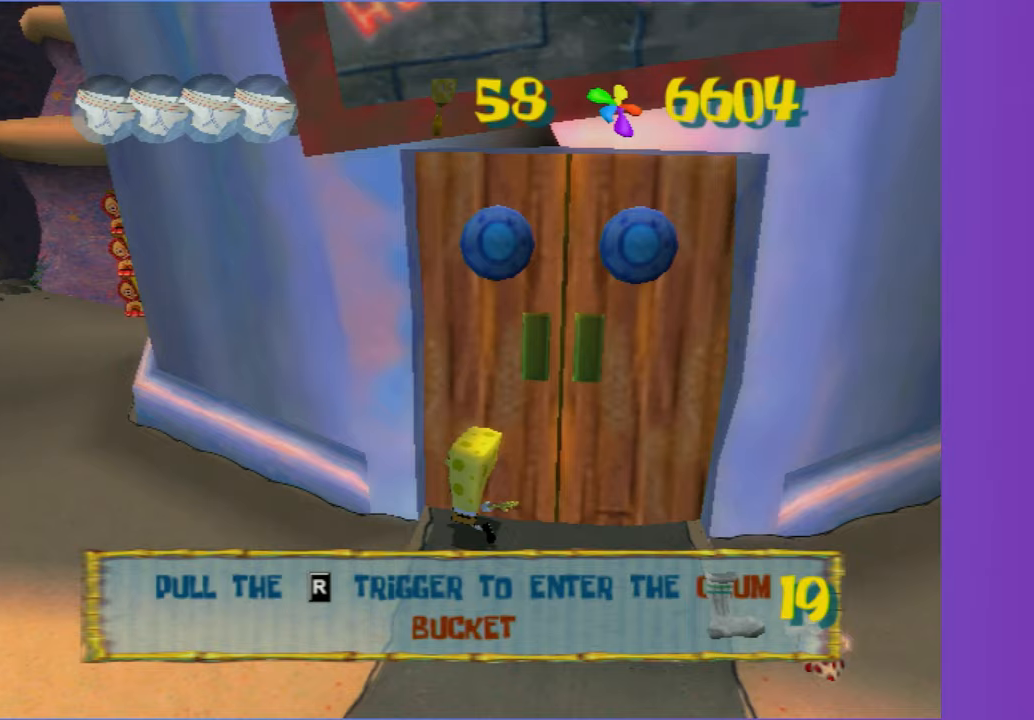
{"buttons": [], "left_stick": "center", "right_stick": "center", "button_events": [[367, "B", "down"], [367, "L2", "down"], [467, "DPAD_UP", "up"], [483, "B", "up"], [483, "L2", "up"]]}
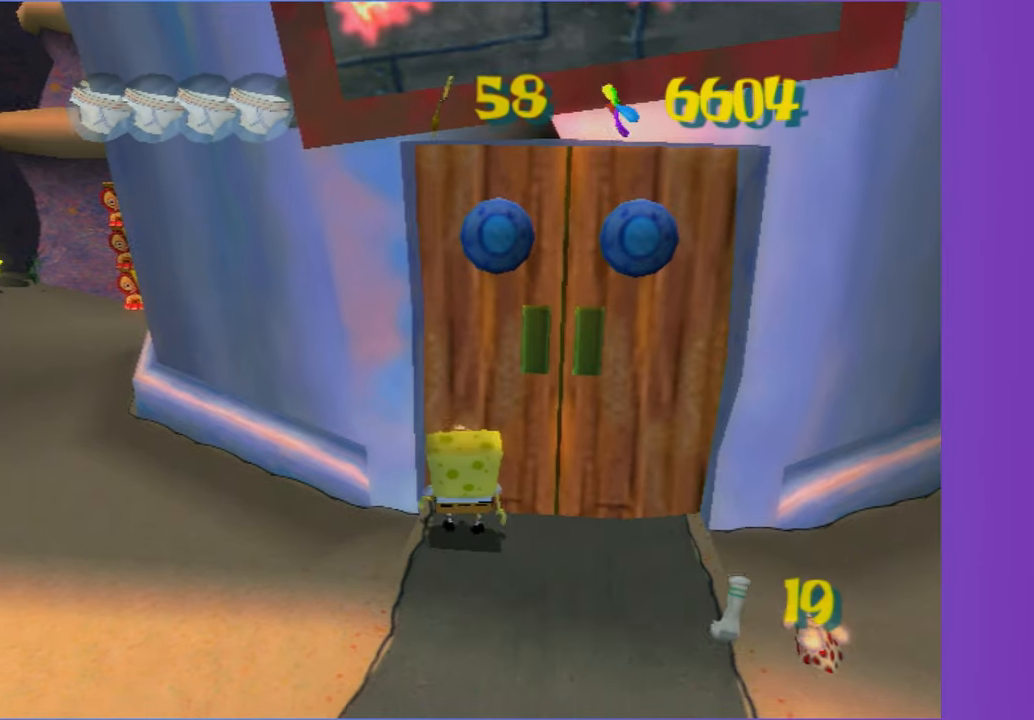
{"buttons": ["DPAD_RIGHT"], "left_stick": "center", "right_stick": "center", "button_events": [[283, "DPAD_RIGHT", "down"]]}
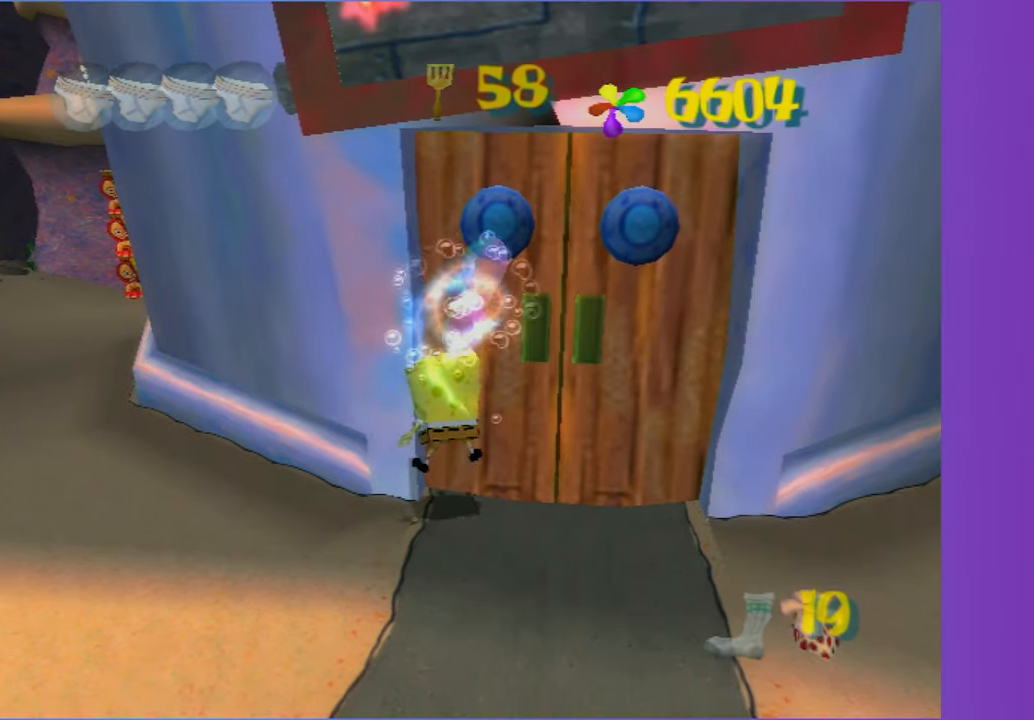
{"buttons": ["B", "L2", "DPAD_RIGHT"], "left_stick": "center", "right_stick": "center", "button_events": [[483, "B", "down"], [483, "L2", "down"]]}
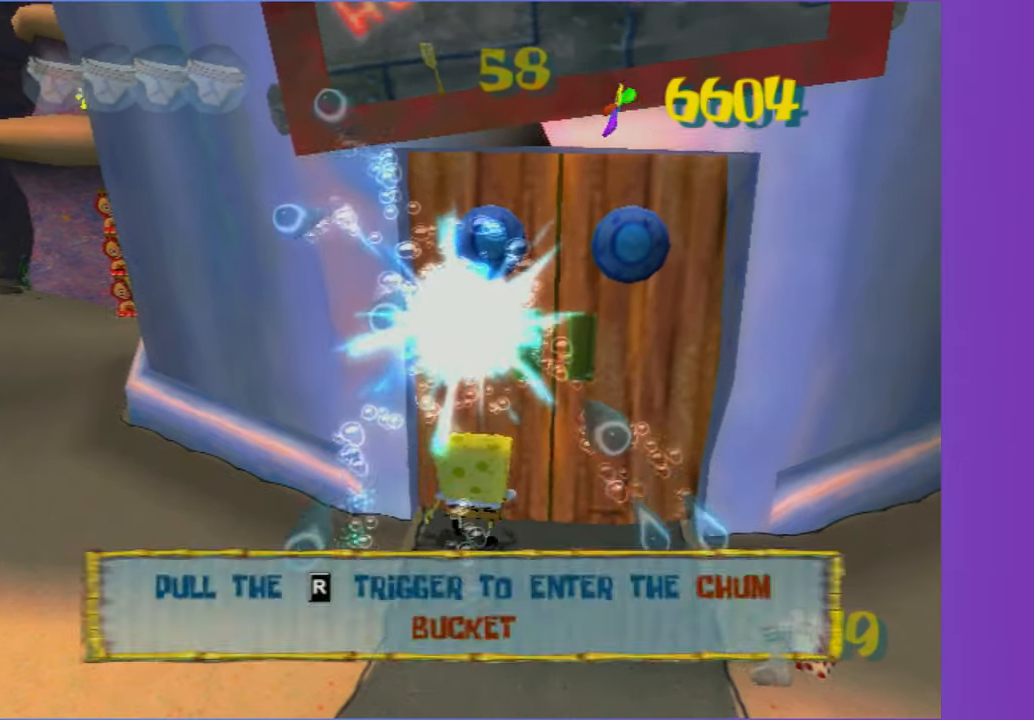
{"buttons": [], "left_stick": "center", "right_stick": "center", "button_events": [[67, "DPAD_RIGHT", "up"], [100, "L2", "up"], [117, "B", "up"]]}
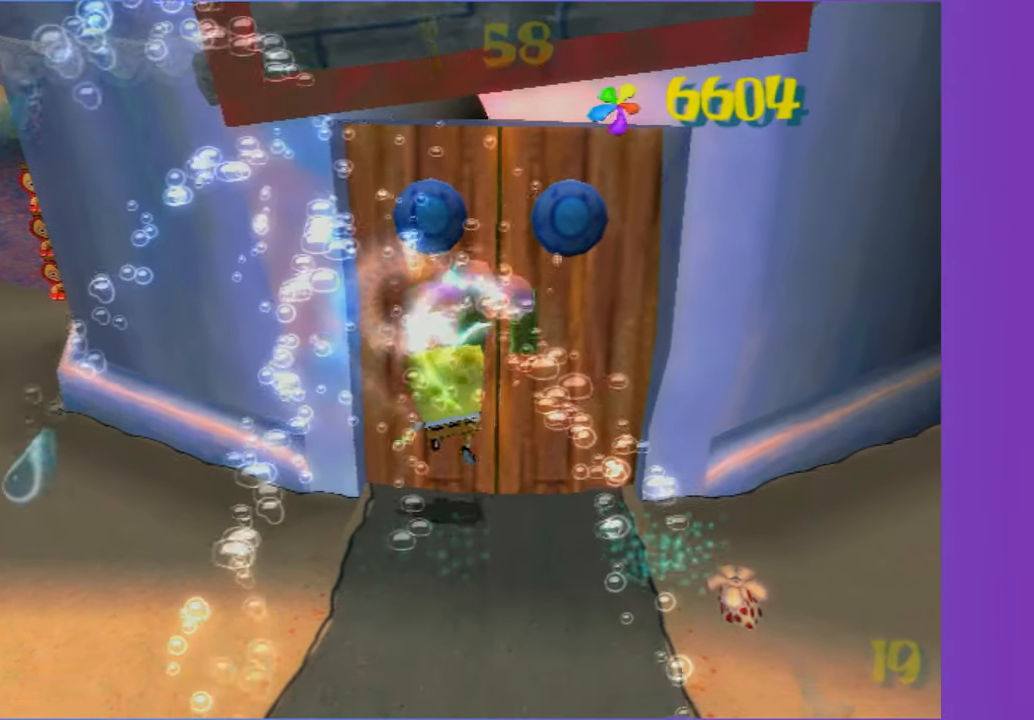
{"buttons": [], "left_stick": "down-left", "right_stick": "center", "button_events": []}
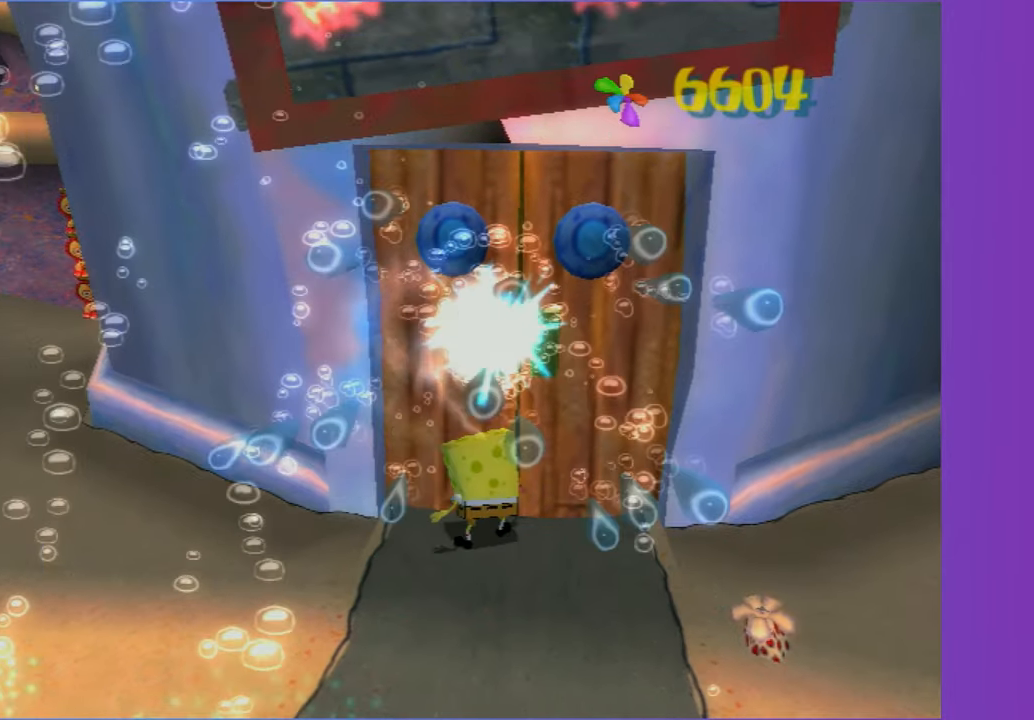
{"buttons": ["A"], "left_stick": "up-left", "right_stick": "center", "button_events": [[500, "A", "down"]]}
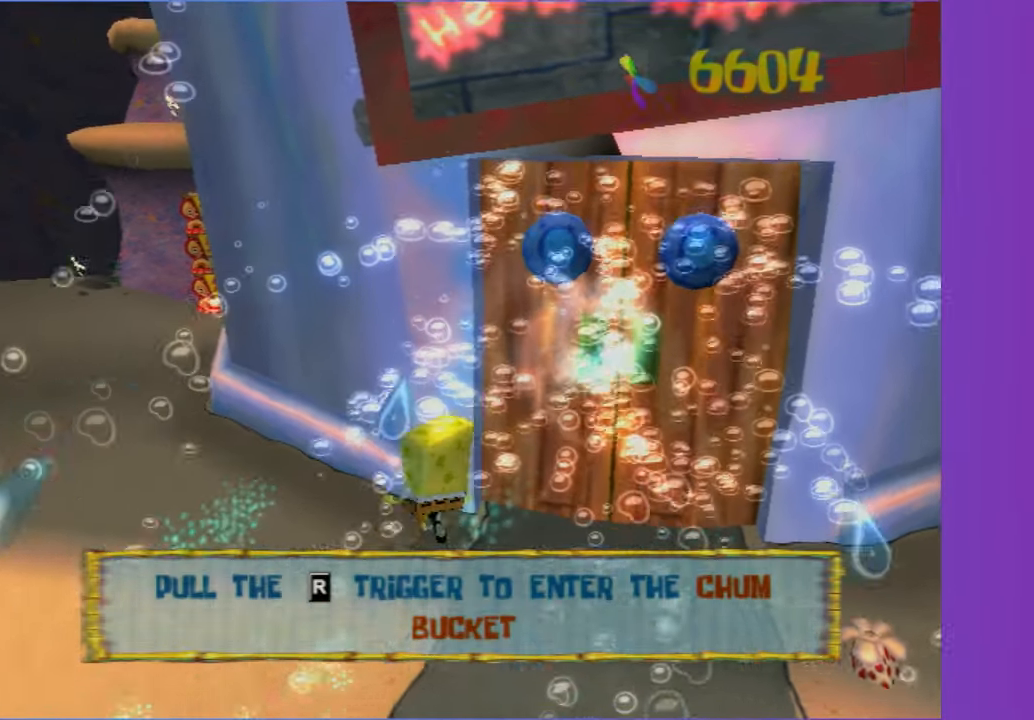
{"buttons": [], "left_stick": "up-right", "right_stick": "center", "button_events": [[100, "A", "up"]]}
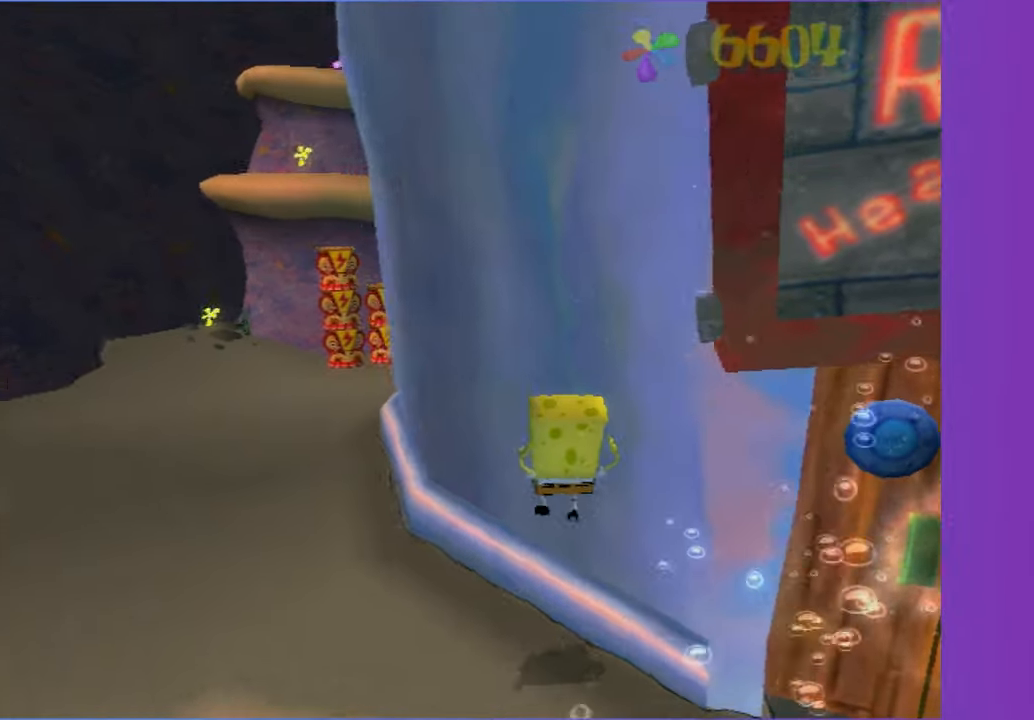
{"buttons": ["Y"], "left_stick": "center", "right_stick": "center", "button_events": [[367, "Y", "down"]]}
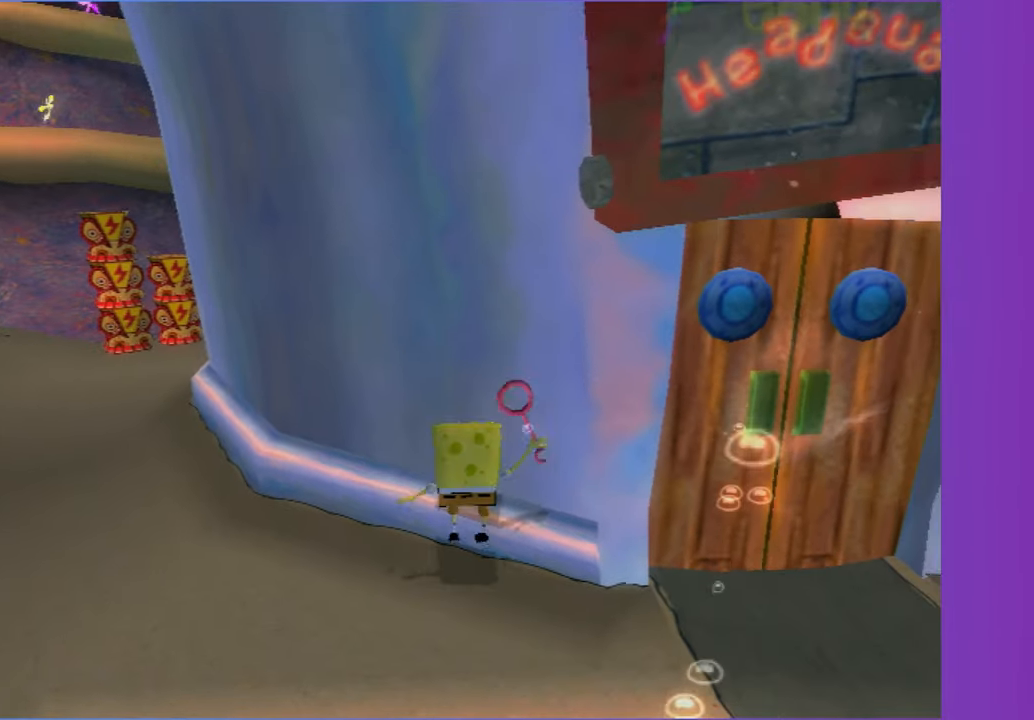
{"buttons": [], "left_stick": "right", "right_stick": "center", "button_events": [[17, "Y", "up"]]}
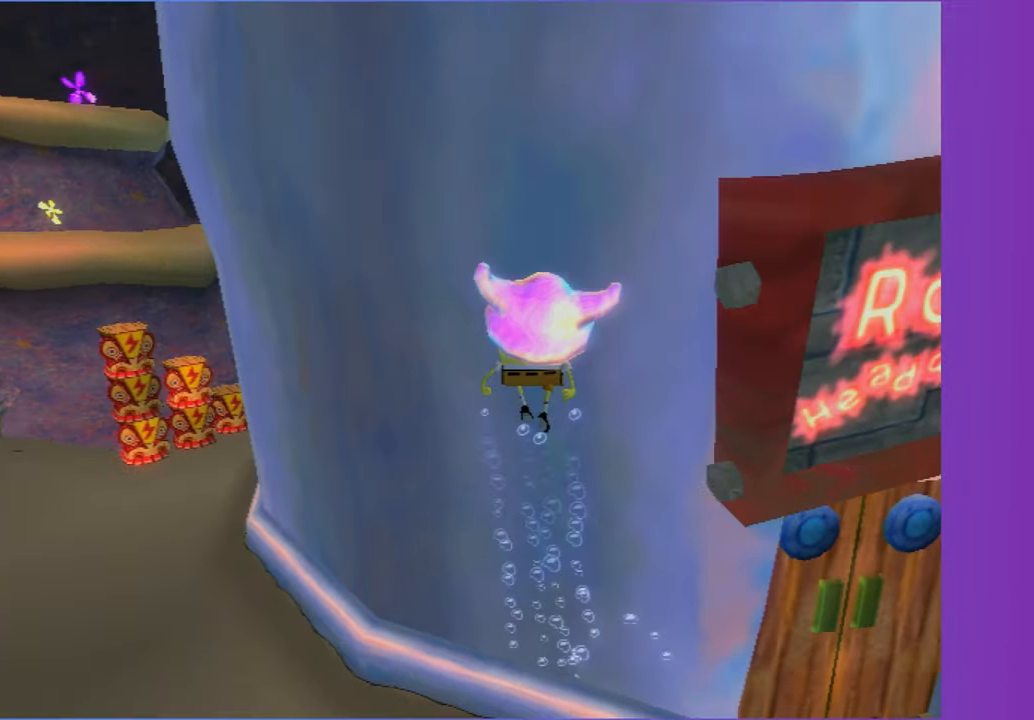
{"buttons": ["A"], "left_stick": "right", "right_stick": "center", "button_events": [[417, "A", "down"]]}
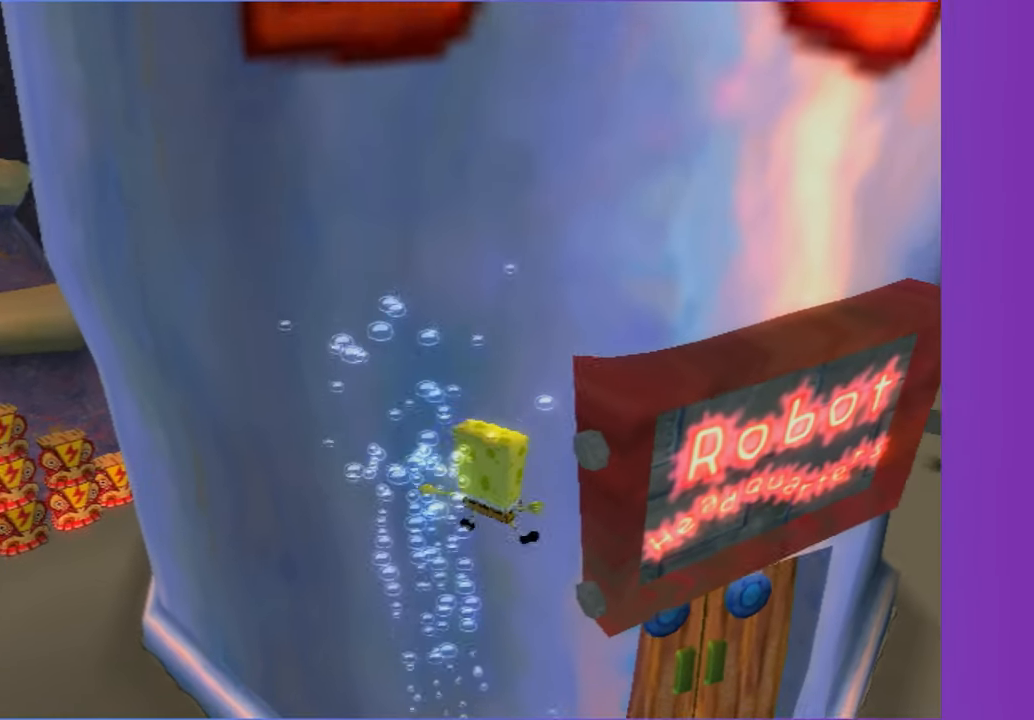
{"buttons": [], "left_stick": "up-left", "right_stick": "center", "button_events": [[33, "A", "up"], [133, "A", "down"], [233, "A", "up"]]}
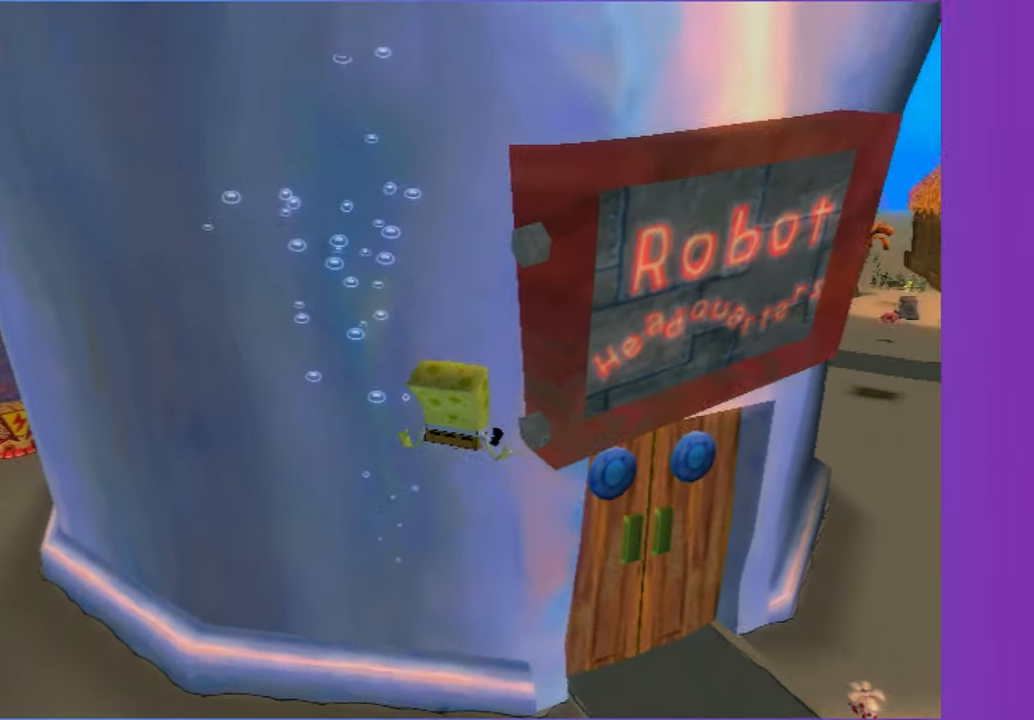
{"buttons": [], "left_stick": "up-left", "right_stick": "center", "button_events": []}
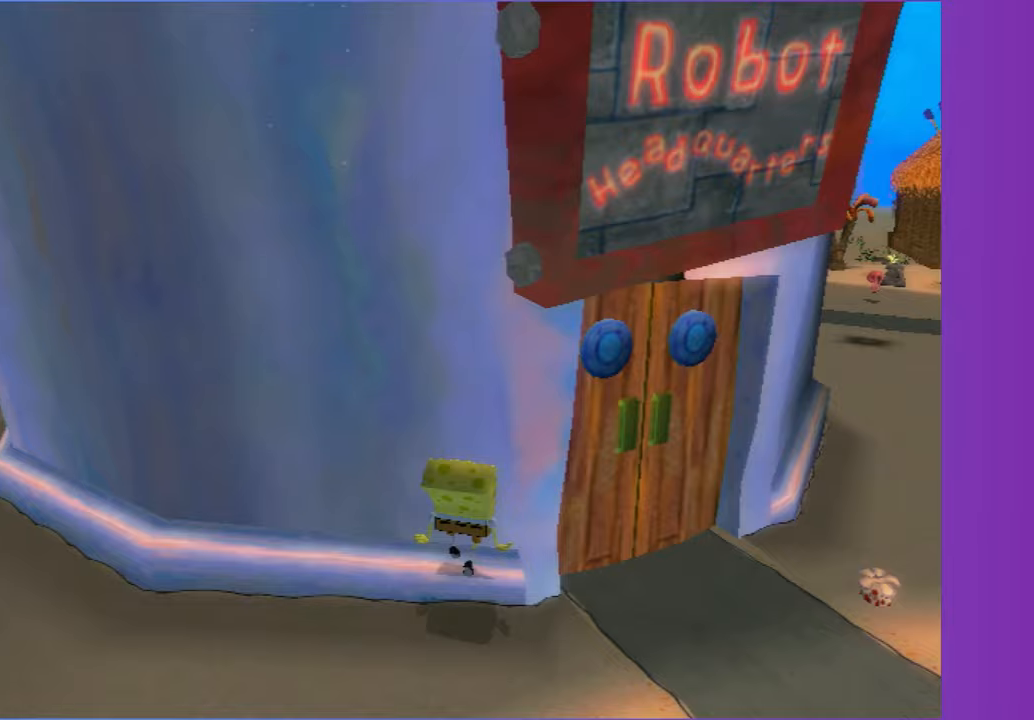
{"buttons": [], "left_stick": "right", "right_stick": "center", "button_events": [[100, "Y", "down"], [233, "Y", "up"]]}
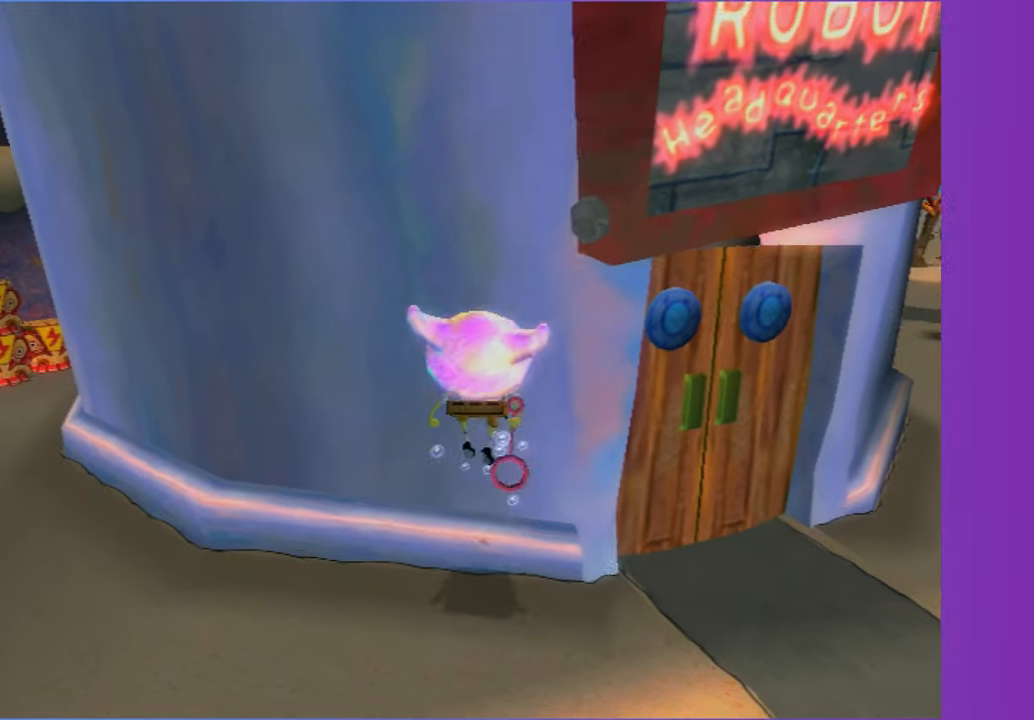
{"buttons": ["A"], "left_stick": "center", "right_stick": "center", "button_events": [[300, "A", "down"], [400, "A", "up"], [500, "A", "down"]]}
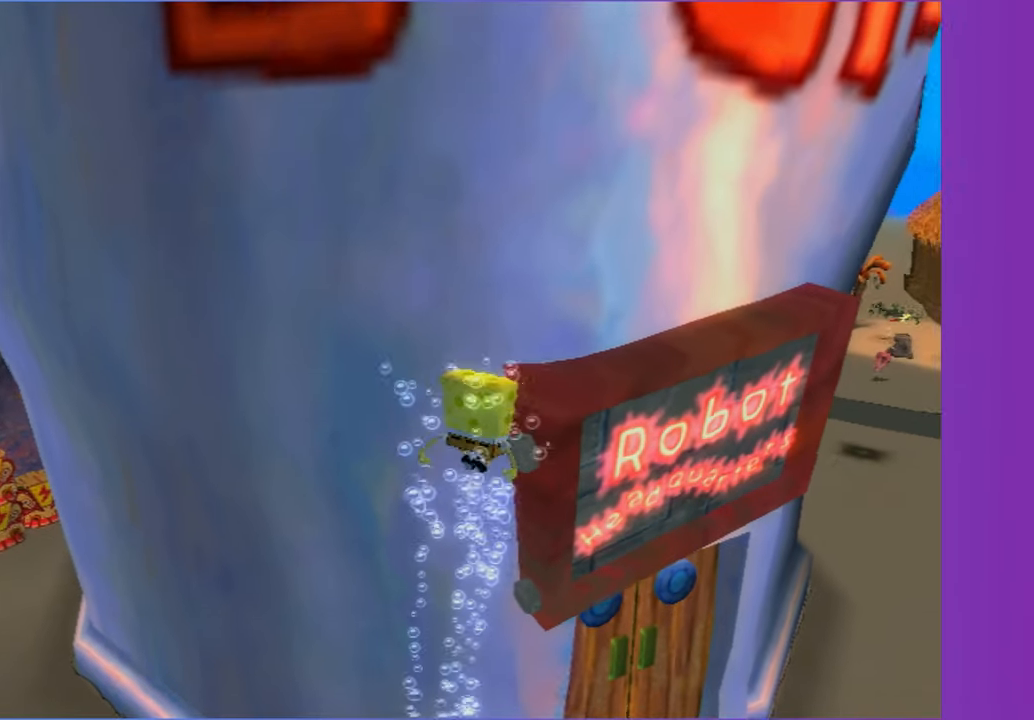
{"buttons": [], "left_stick": "center", "right_stick": "center", "button_events": [[83, "A", "up"], [167, "A", "down"], [267, "A", "up"], [317, "A", "down"], [450, "A", "up"]]}
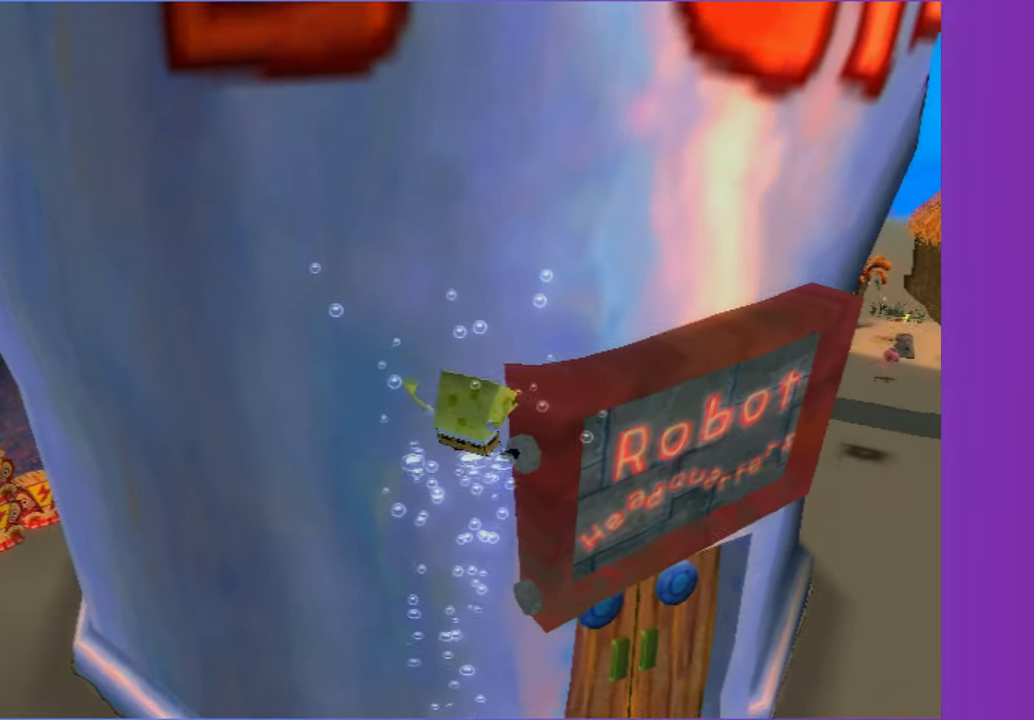
{"buttons": [], "left_stick": "up", "right_stick": "right", "button_events": []}
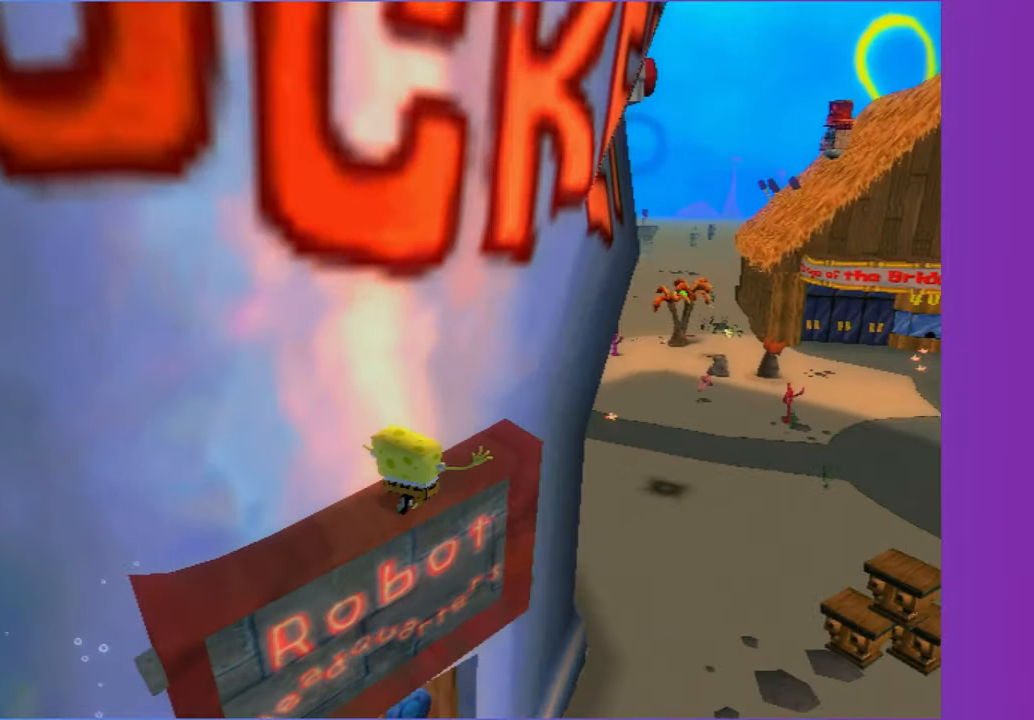
{"buttons": [], "left_stick": "up", "right_stick": "center", "button_events": [[183, "A", "down"], [450, "A", "up"]]}
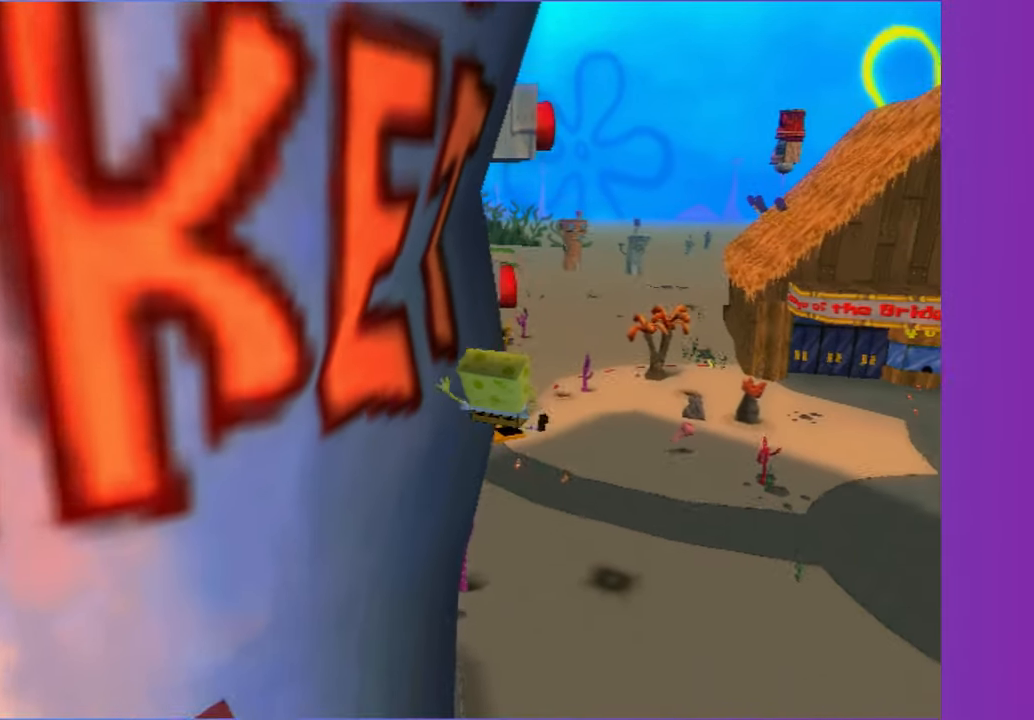
{"buttons": [], "left_stick": "left", "right_stick": "center", "button_events": [[67, "A", "down"], [467, "A", "up"]]}